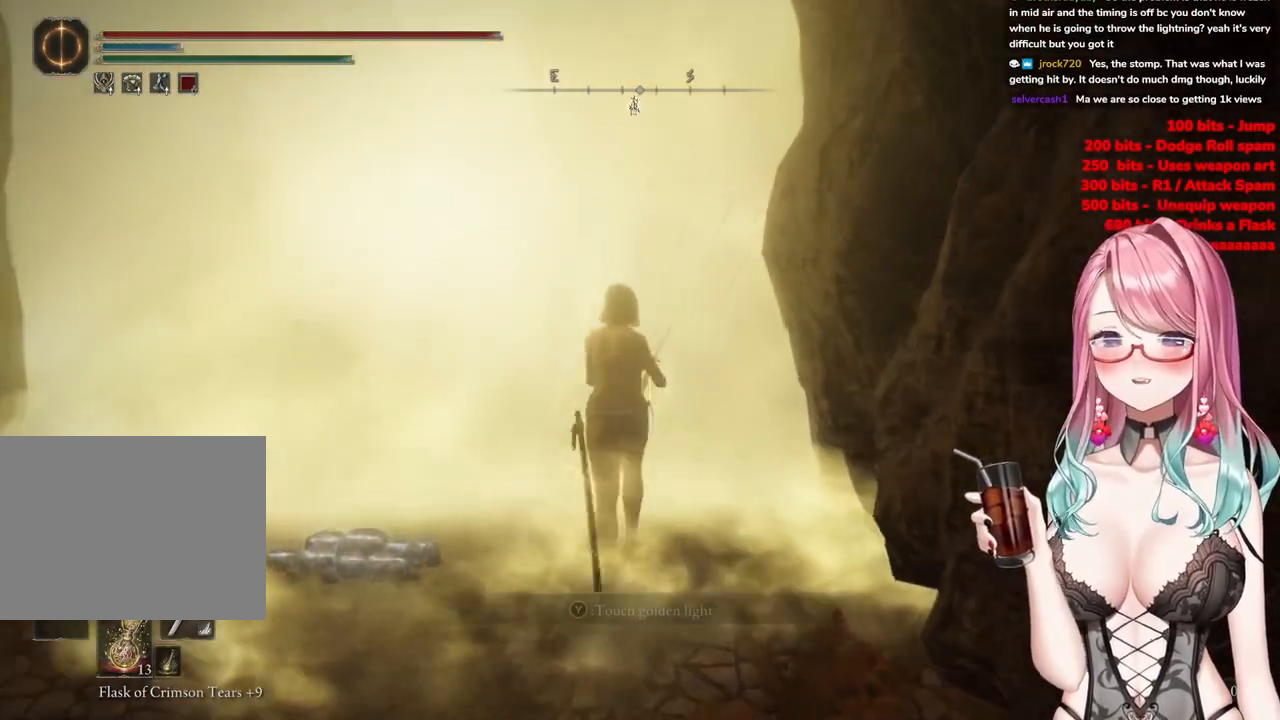
Gameplay with a controller (PlayStation layout); each line is a JSON object with the inputs held at the frame after it. "events" lists button and stick changes between this image and that frame as [ms after this image, input, new state], when the widget could be followed in between.
{"buttons": [], "left_stick": "up", "right_stick": "center", "events": [[151, "TRIANGLE", "up"], [317, "TRIANGLE", "down"], [418, "TRIANGLE", "up"]]}
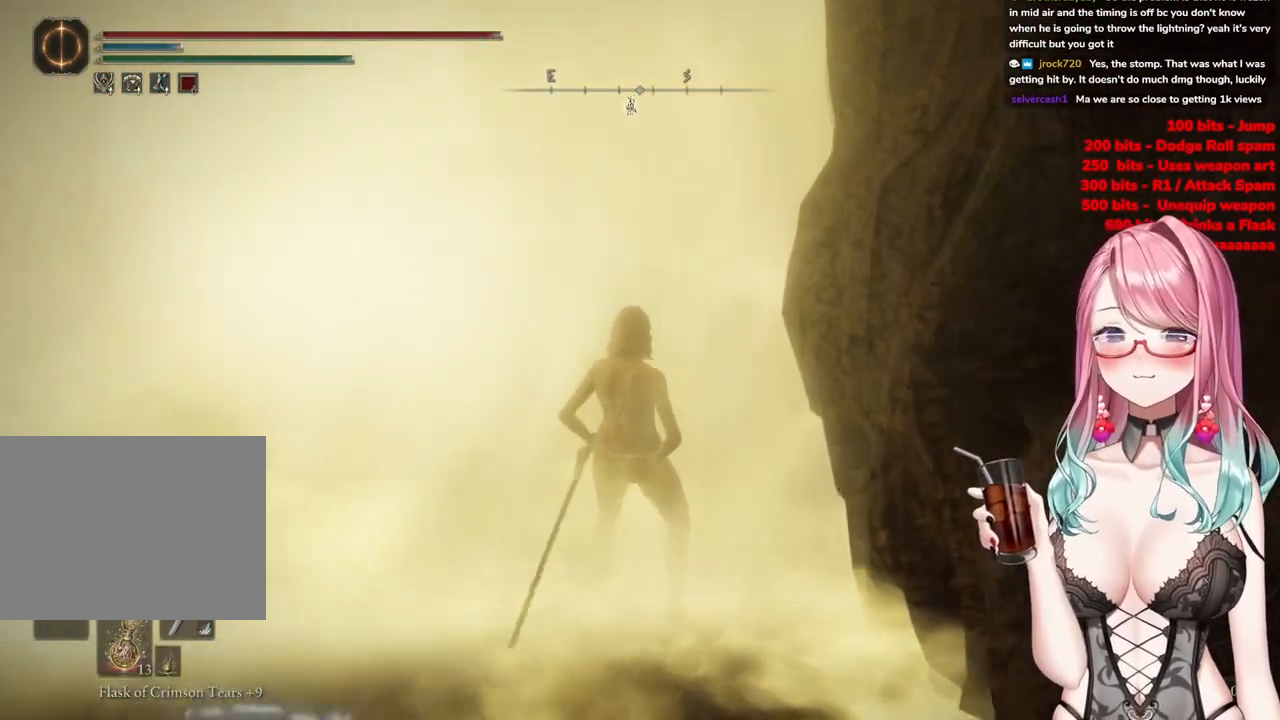
{"buttons": [], "left_stick": "center", "right_stick": "center", "events": [[50, "TRIANGLE", "down"], [167, "left_stick", "center"], [184, "TRIANGLE", "up"]]}
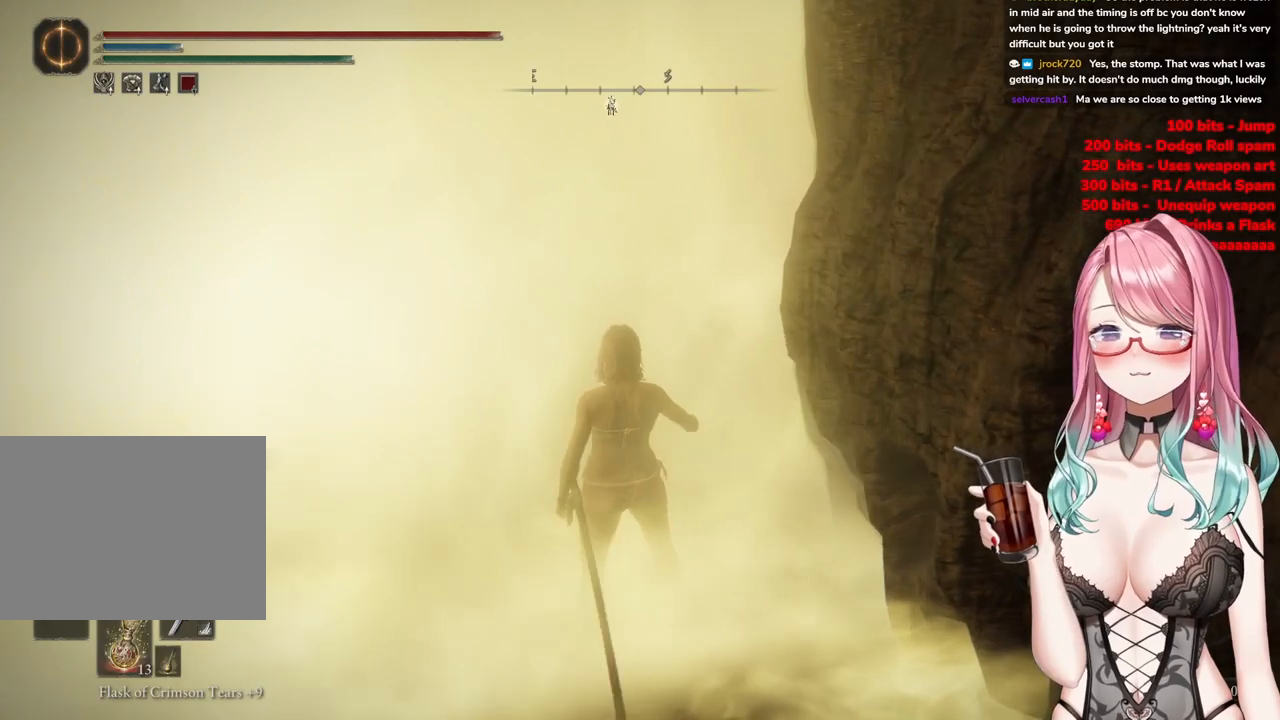
{"buttons": [], "left_stick": "up", "right_stick": "down-left", "events": [[133, "left_stick", "up-right"], [367, "left_stick", "up"], [383, "right_stick", "down-left"]]}
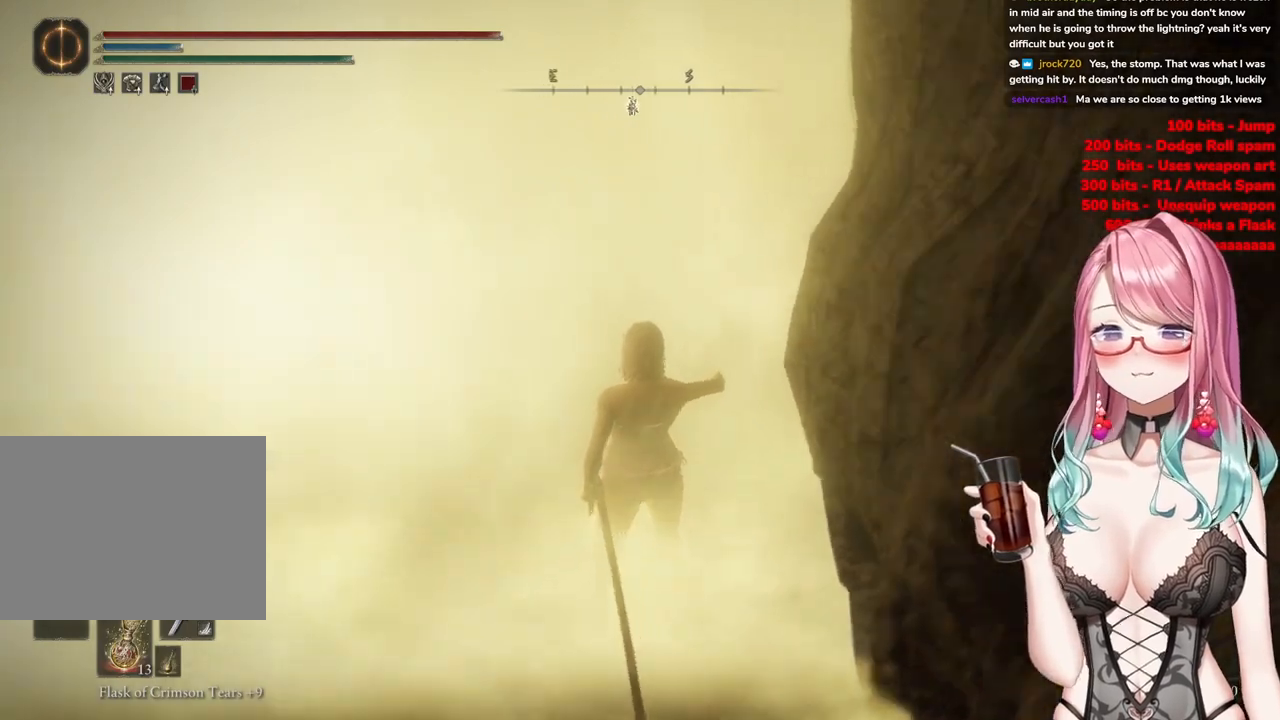
{"buttons": [], "left_stick": "up", "right_stick": "center", "events": [[334, "right_stick", "center"]]}
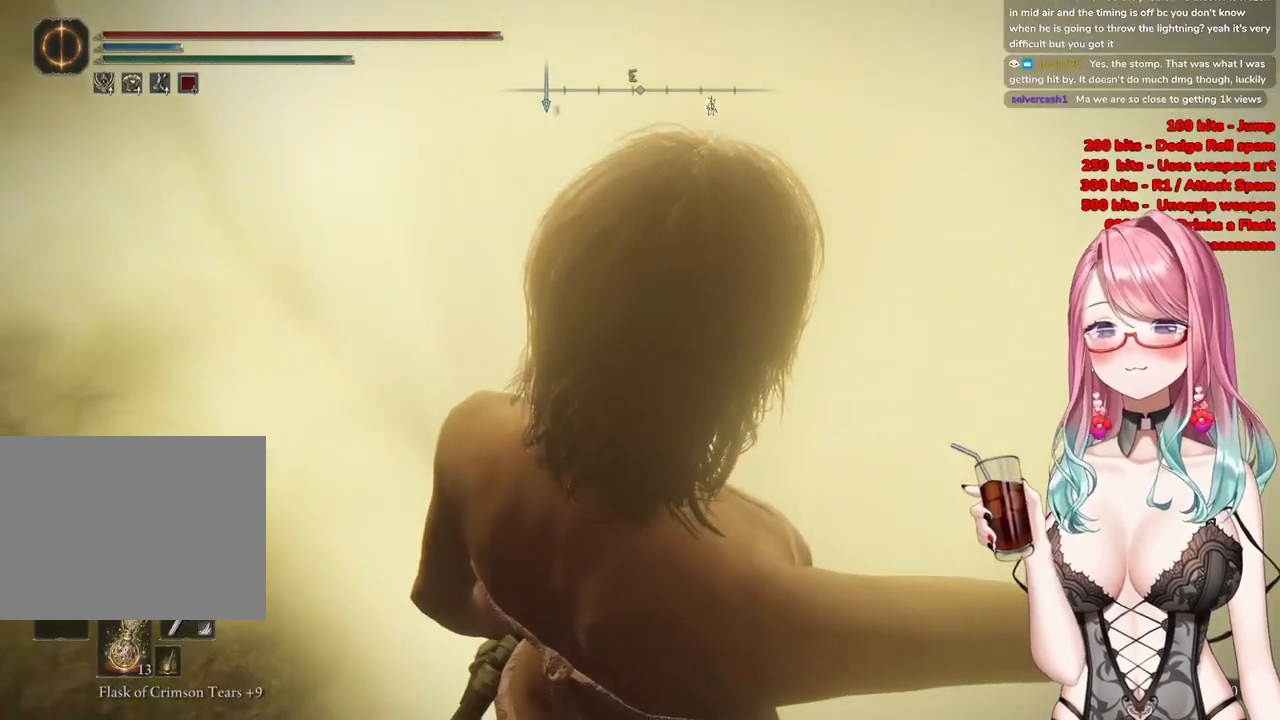
{"buttons": [], "left_stick": "up", "right_stick": "center", "events": []}
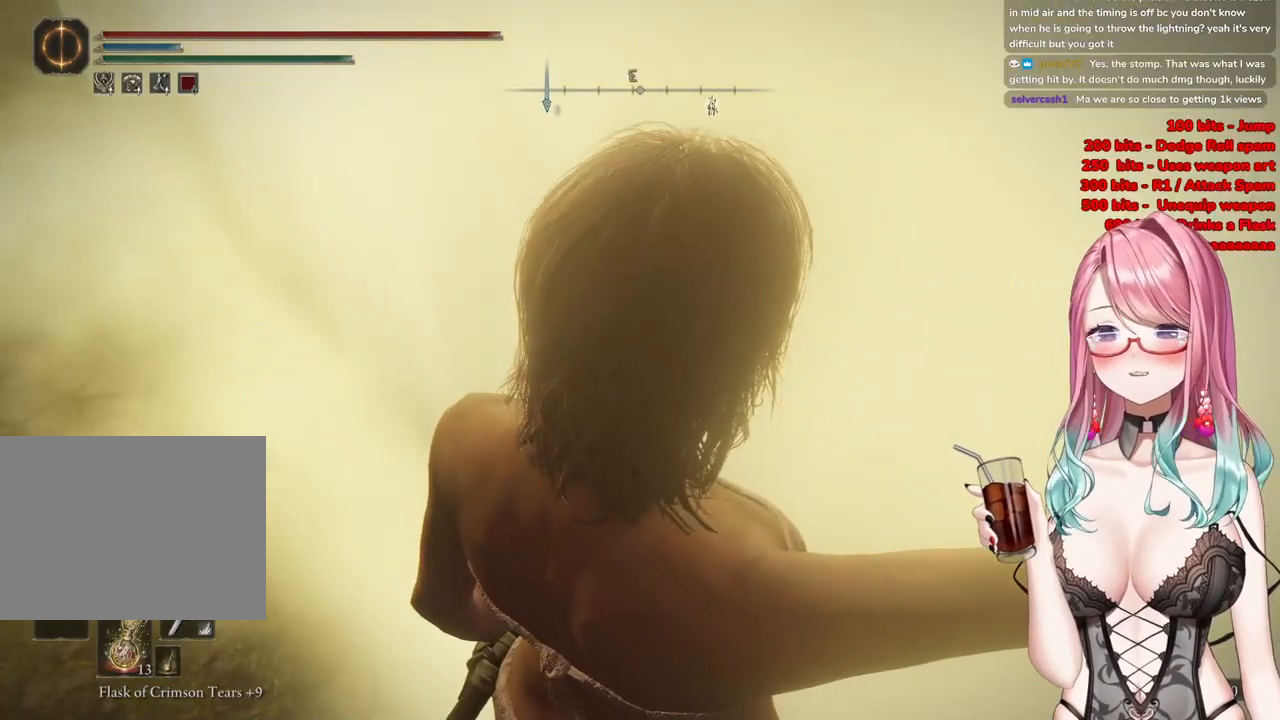
{"buttons": [], "left_stick": "up-right", "right_stick": "center", "events": [[134, "left_stick", "up-right"]]}
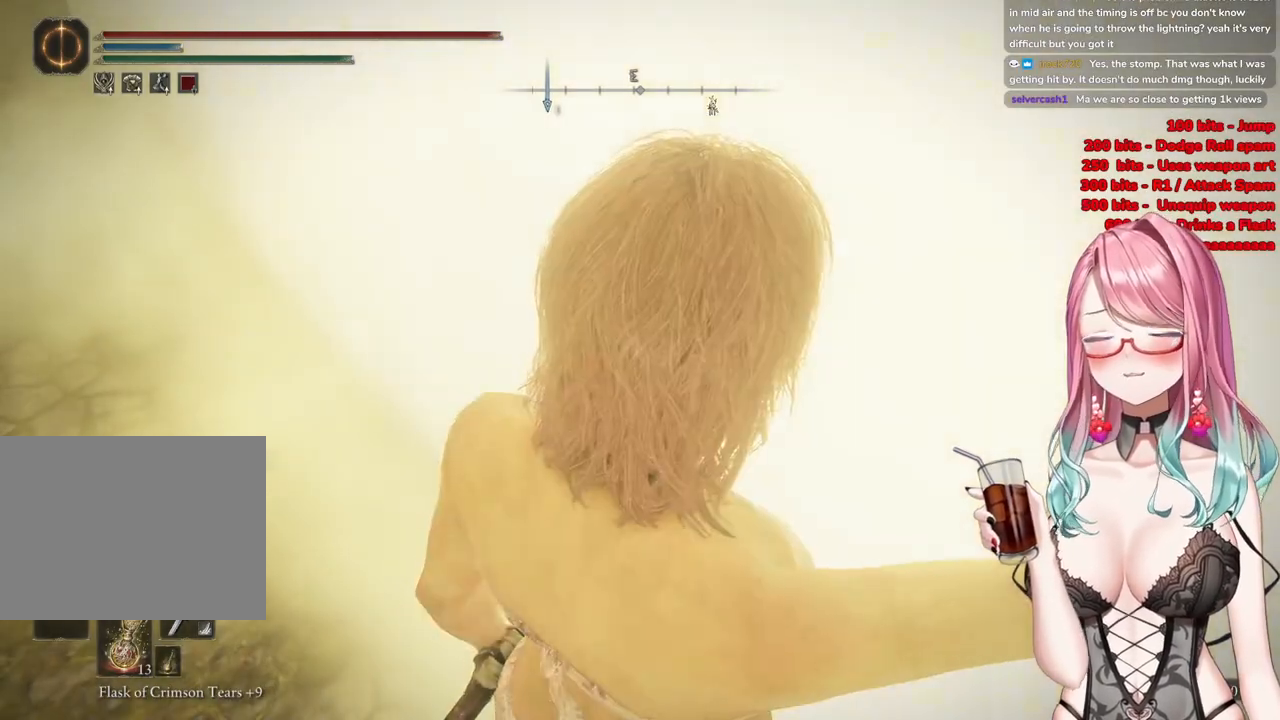
{"buttons": [], "left_stick": "up-right", "right_stick": "center", "events": []}
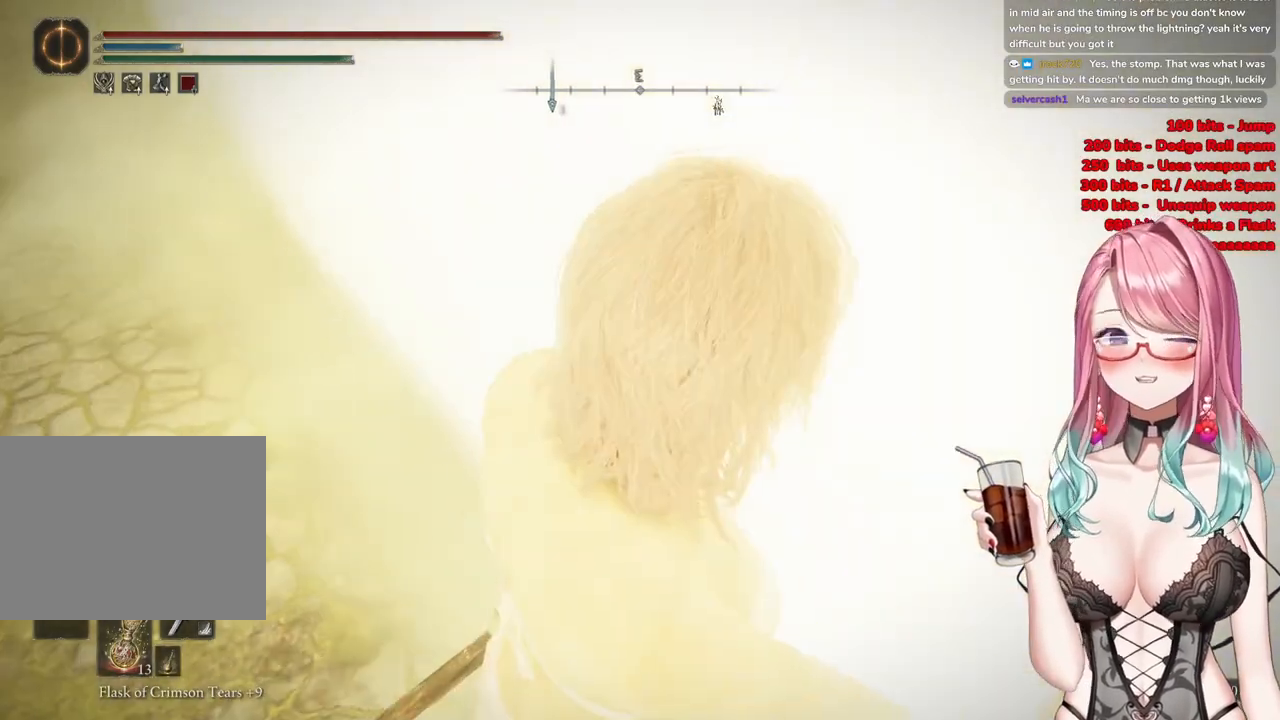
{"buttons": [], "left_stick": "up-right", "right_stick": "center", "events": []}
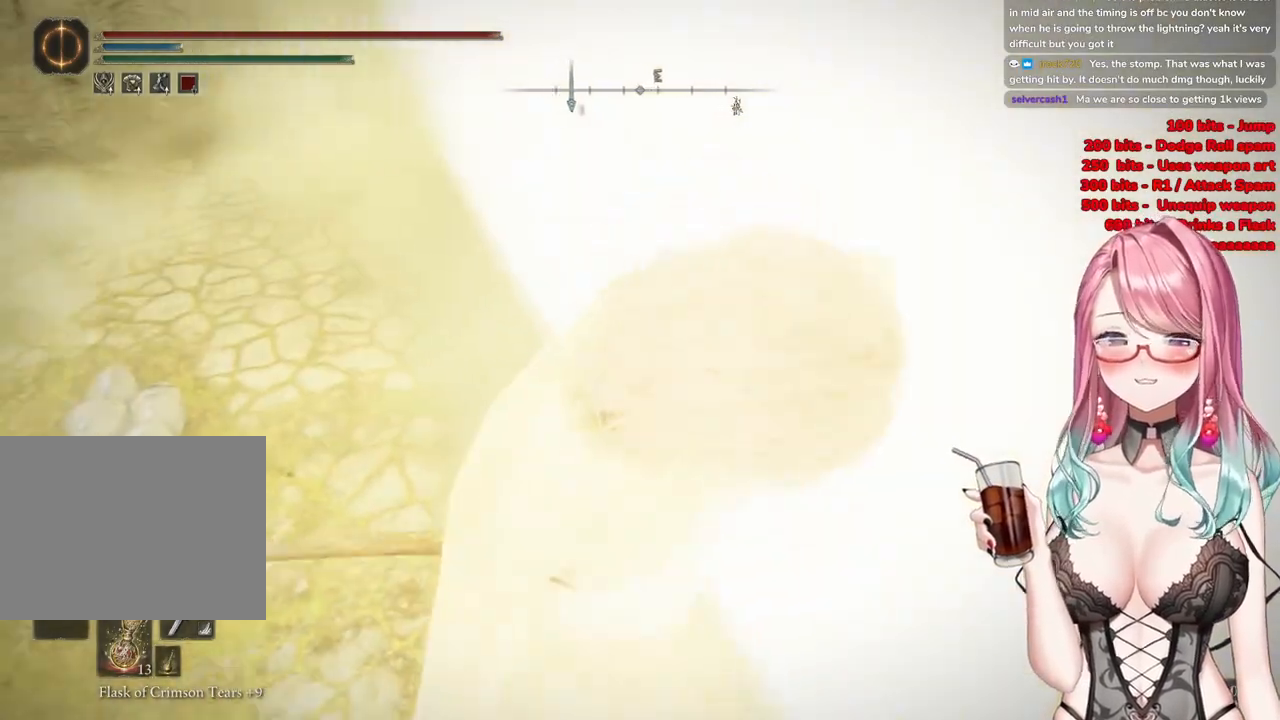
{"buttons": [], "left_stick": "up-right", "right_stick": "up-right", "events": [[500, "right_stick", "up-right"]]}
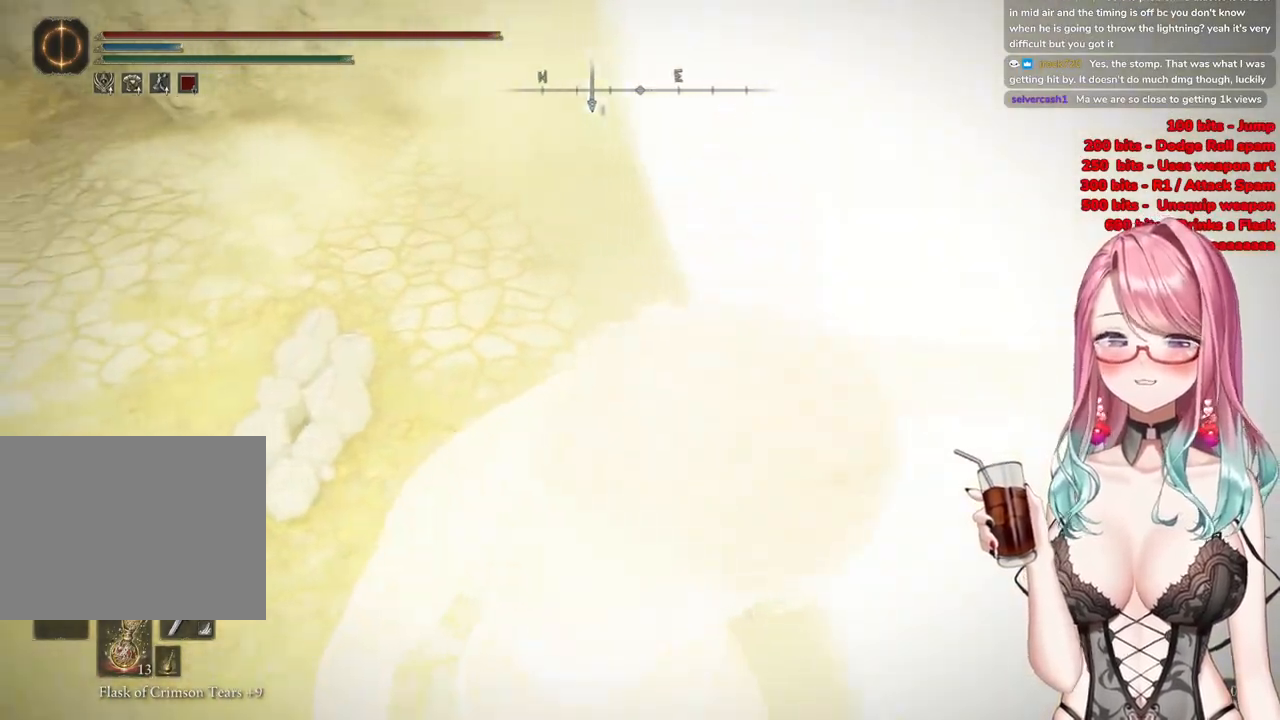
{"buttons": [], "left_stick": "up", "right_stick": "center", "events": [[301, "right_stick", "center"], [367, "left_stick", "up"]]}
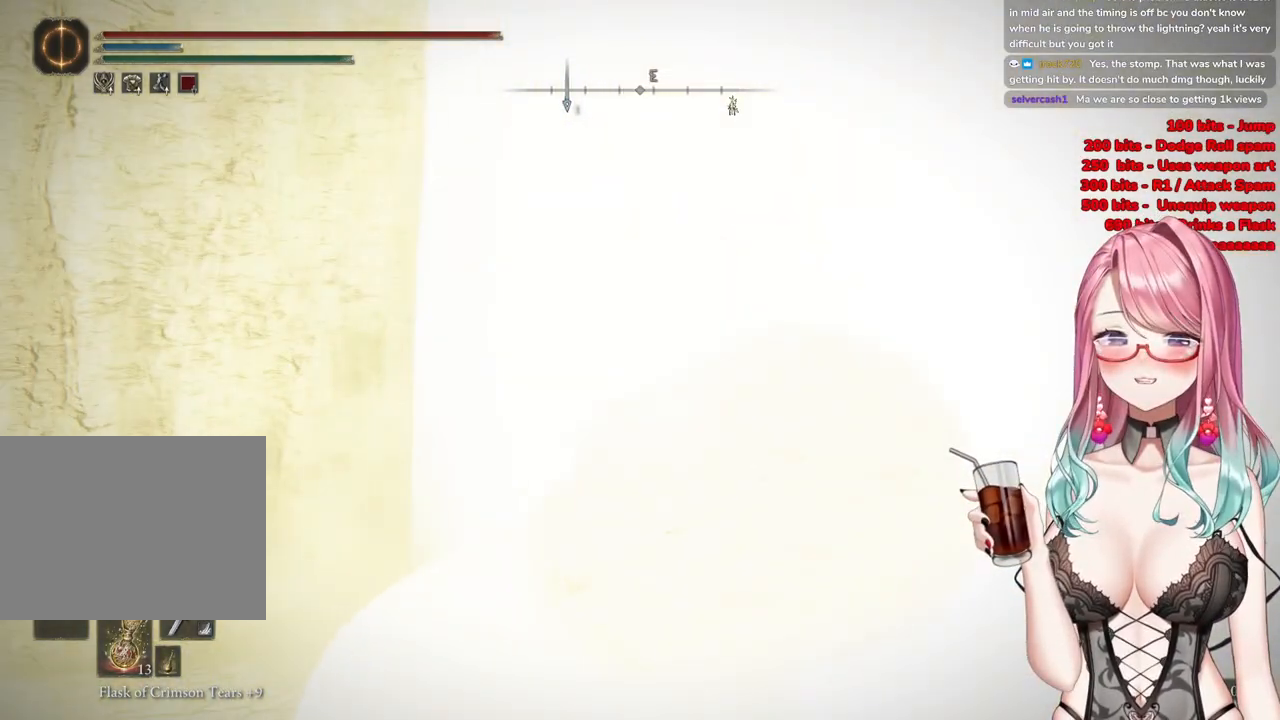
{"buttons": [], "left_stick": "up", "right_stick": "down-right", "events": [[183, "left_stick", "up-right"], [217, "right_stick", "down-right"], [434, "left_stick", "up"]]}
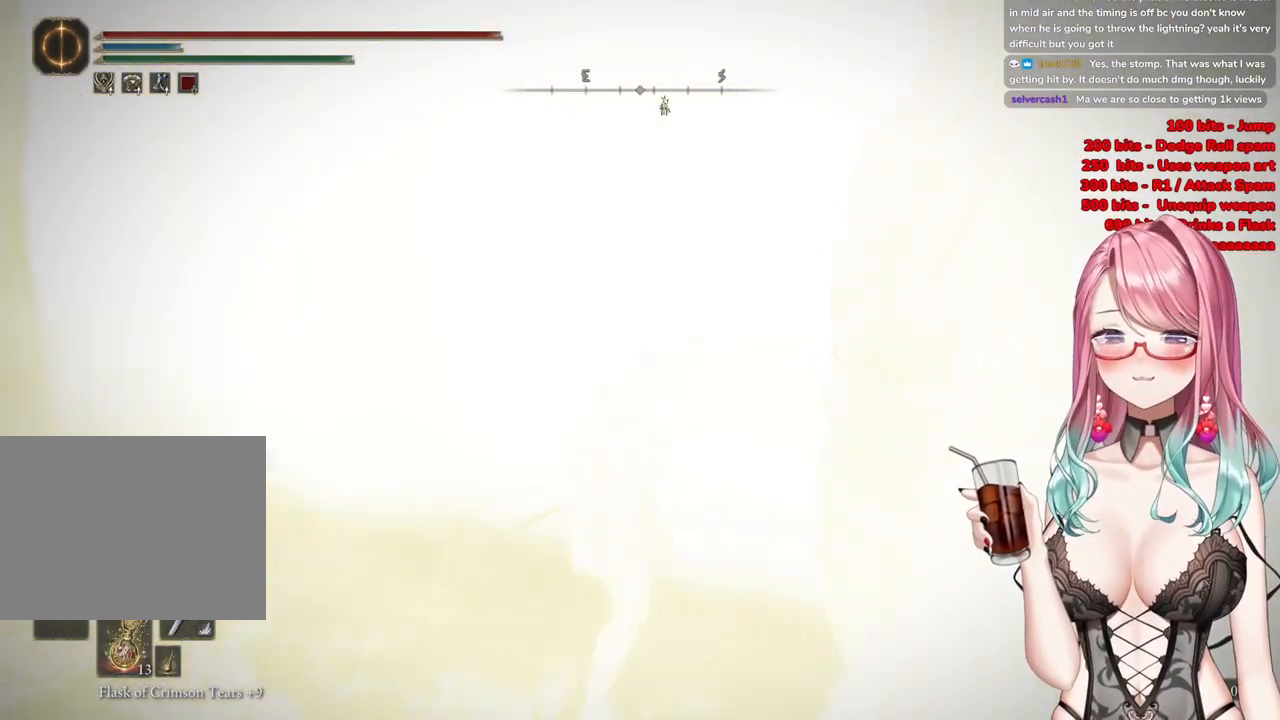
{"buttons": [], "left_stick": "up-right", "right_stick": "center", "events": [[167, "right_stick", "center"], [467, "left_stick", "up-right"]]}
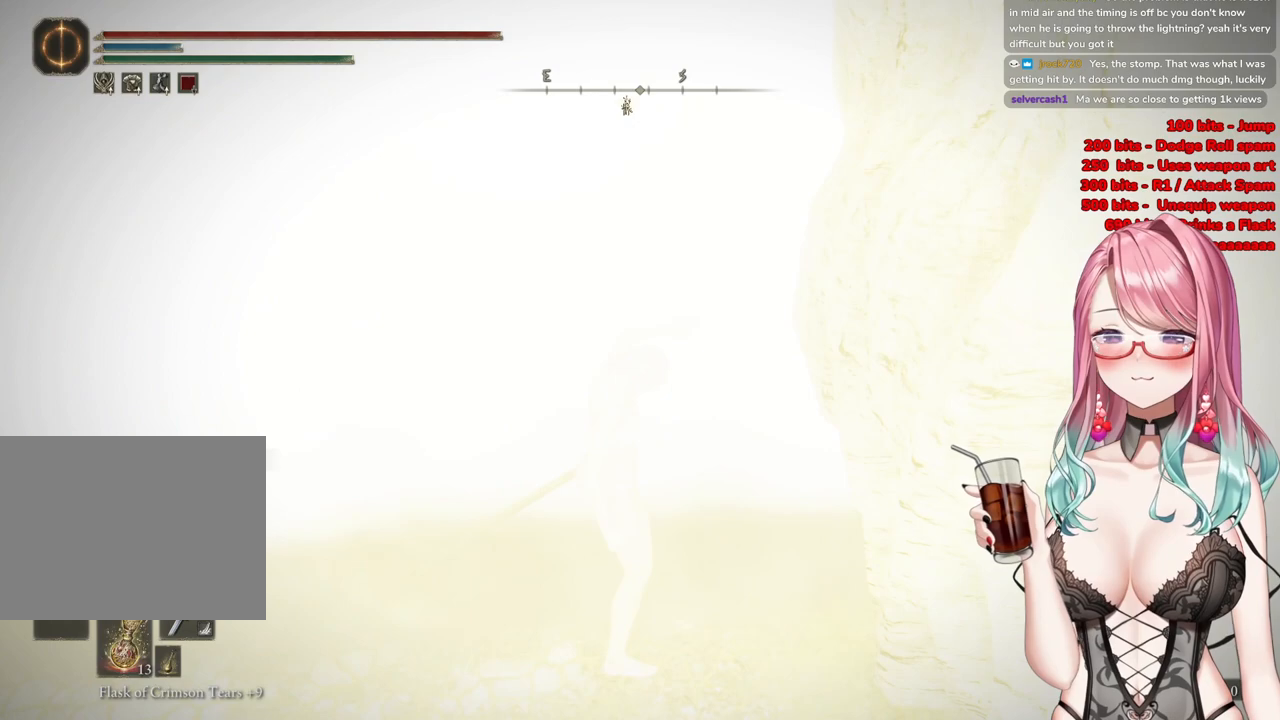
{"buttons": [], "left_stick": "center", "right_stick": "center", "events": [[100, "left_stick", "center"]]}
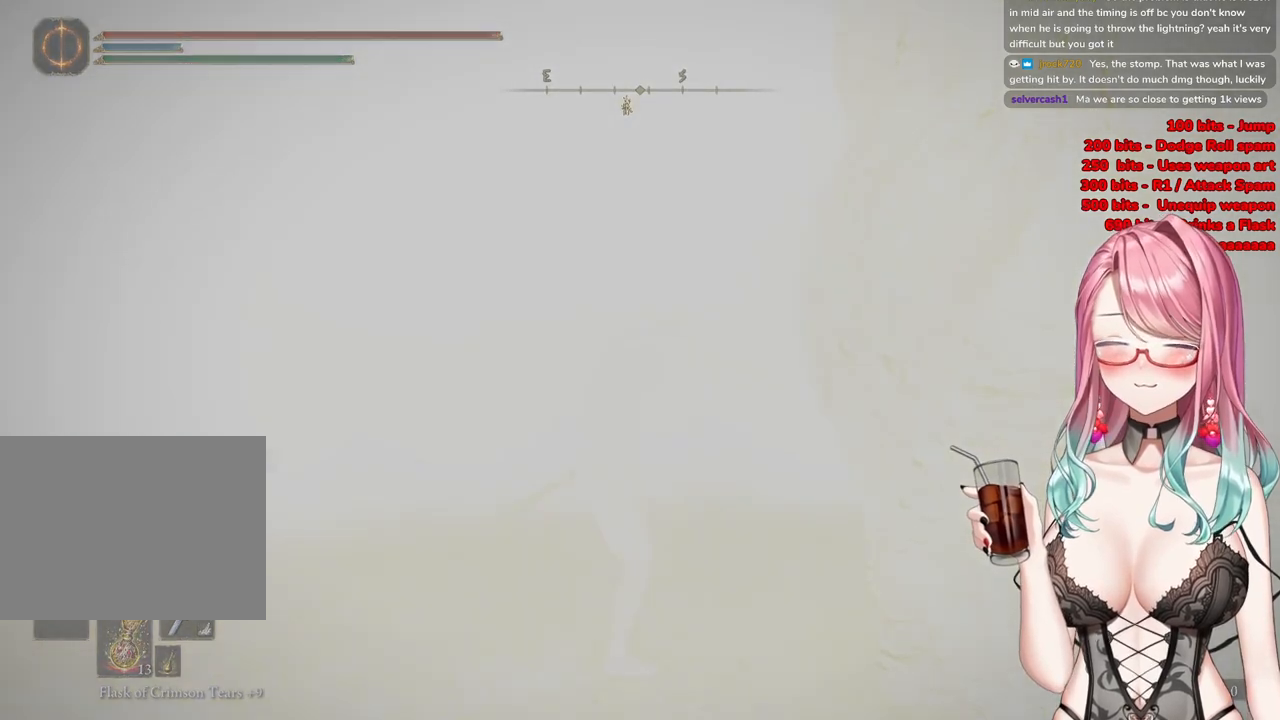
{"buttons": [], "left_stick": "center", "right_stick": "center", "events": []}
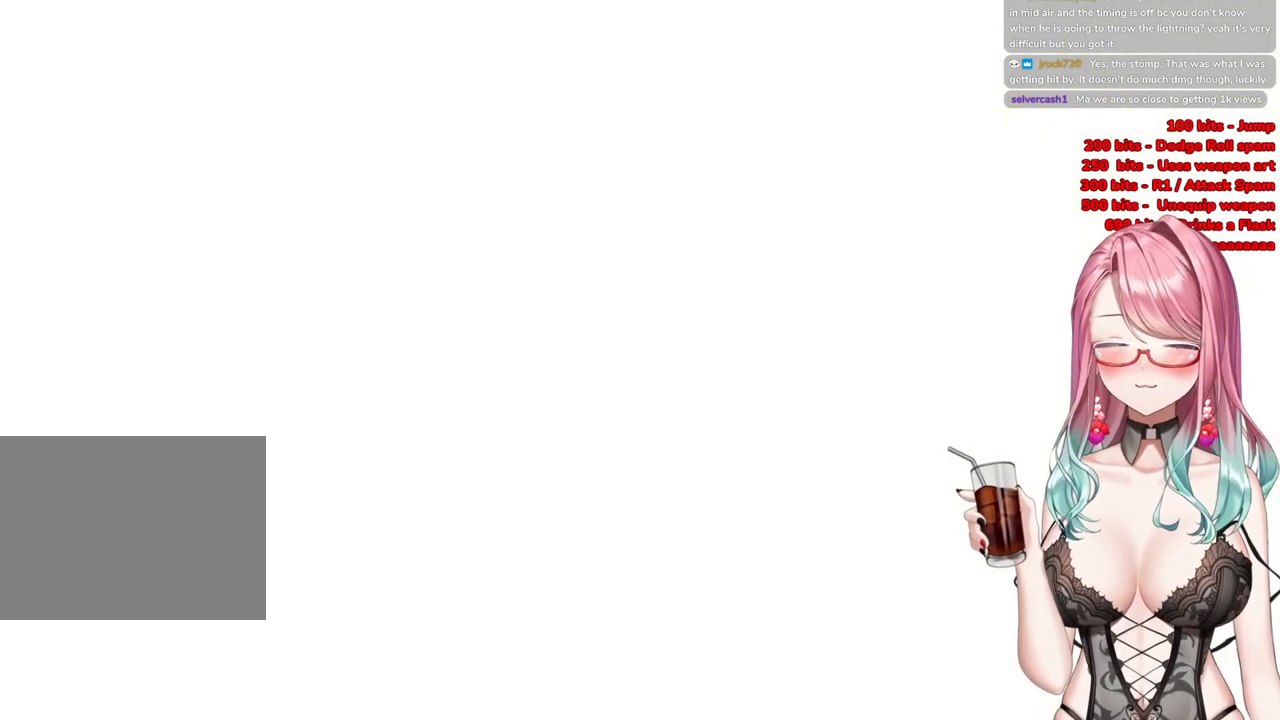
{"buttons": [], "left_stick": "center", "right_stick": "center", "events": []}
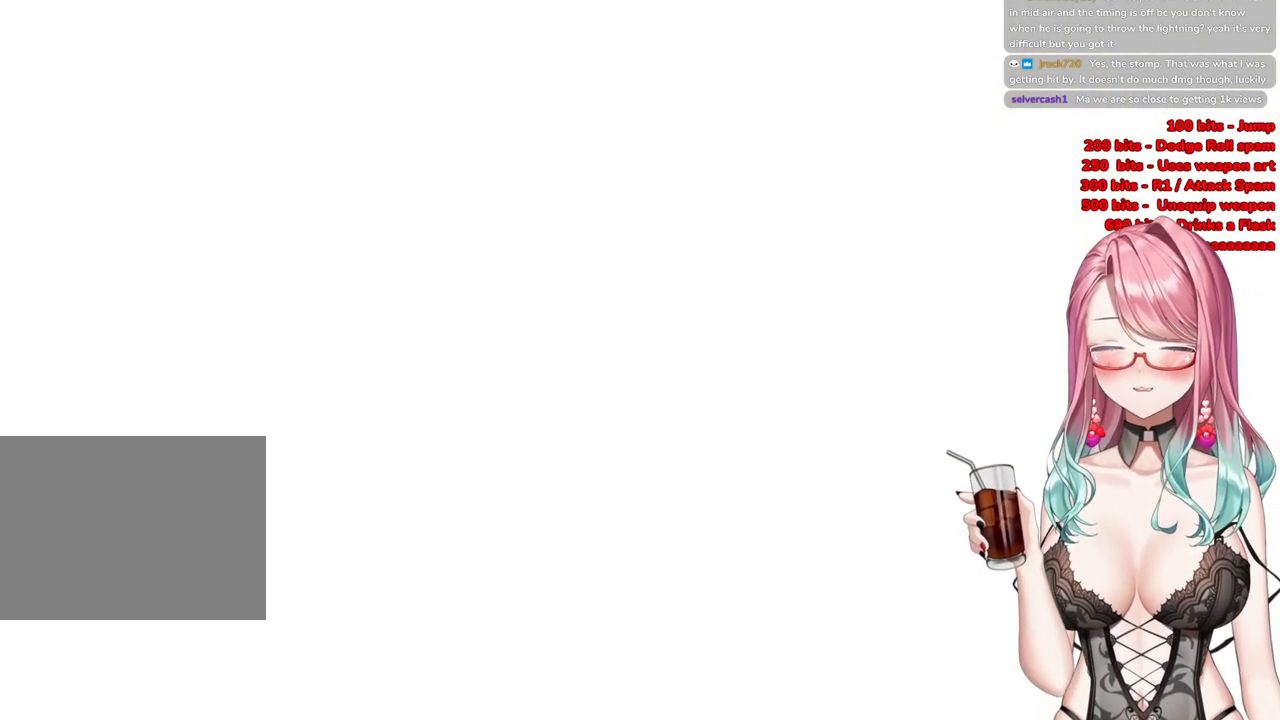
{"buttons": [], "left_stick": "center", "right_stick": "center", "events": []}
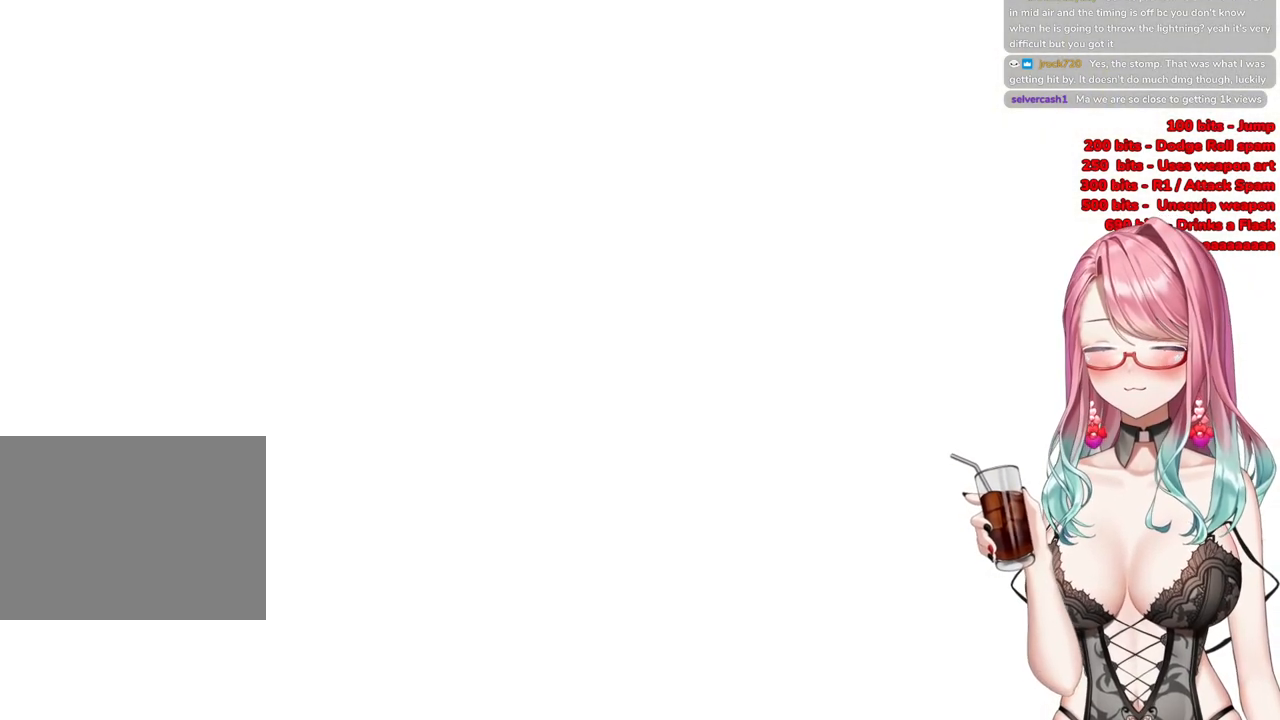
{"buttons": [], "left_stick": "center", "right_stick": "center", "events": []}
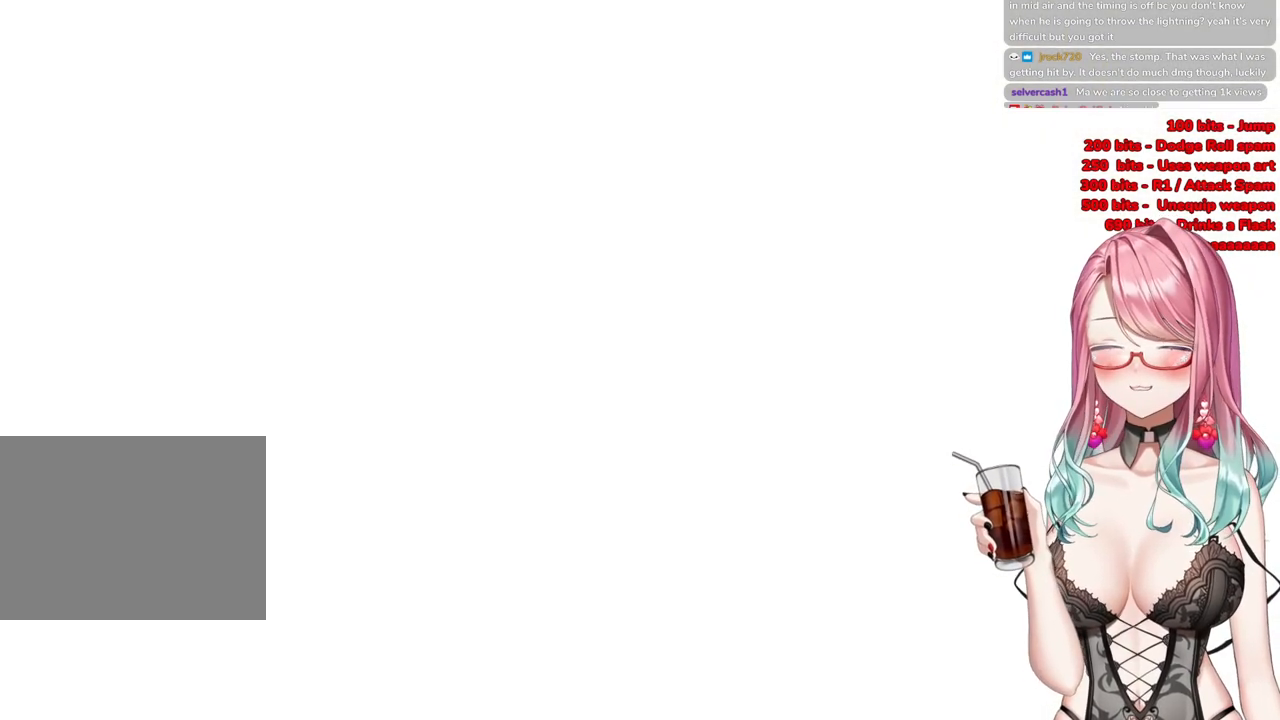
{"buttons": [], "left_stick": "center", "right_stick": "center", "events": []}
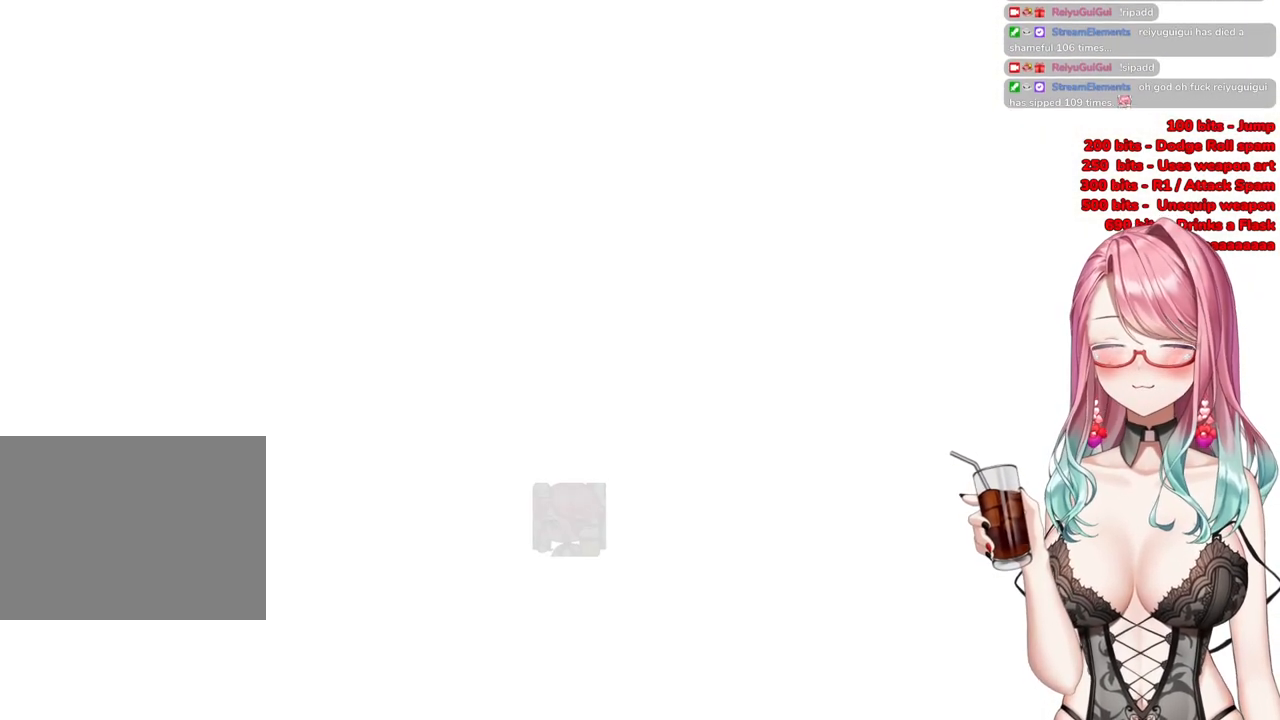
{"buttons": [], "left_stick": "up", "right_stick": "center", "events": [[183, "left_stick", "up"]]}
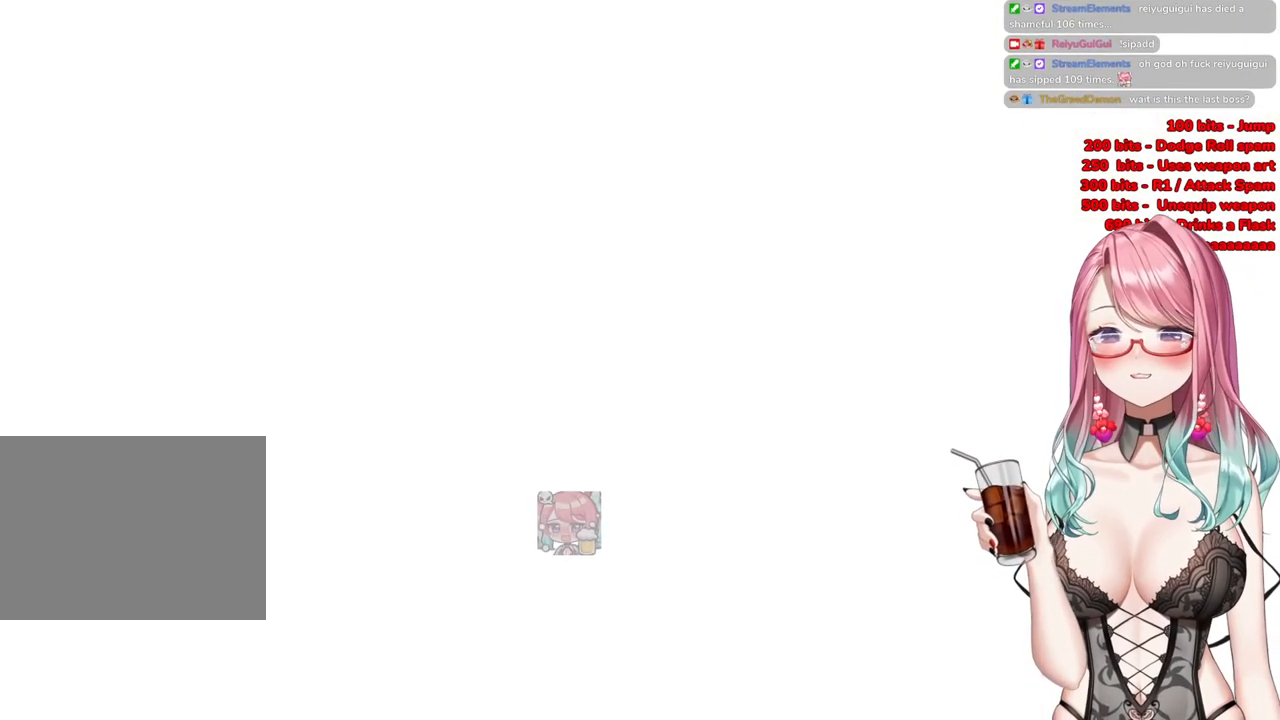
{"buttons": [], "left_stick": "up", "right_stick": "center", "events": []}
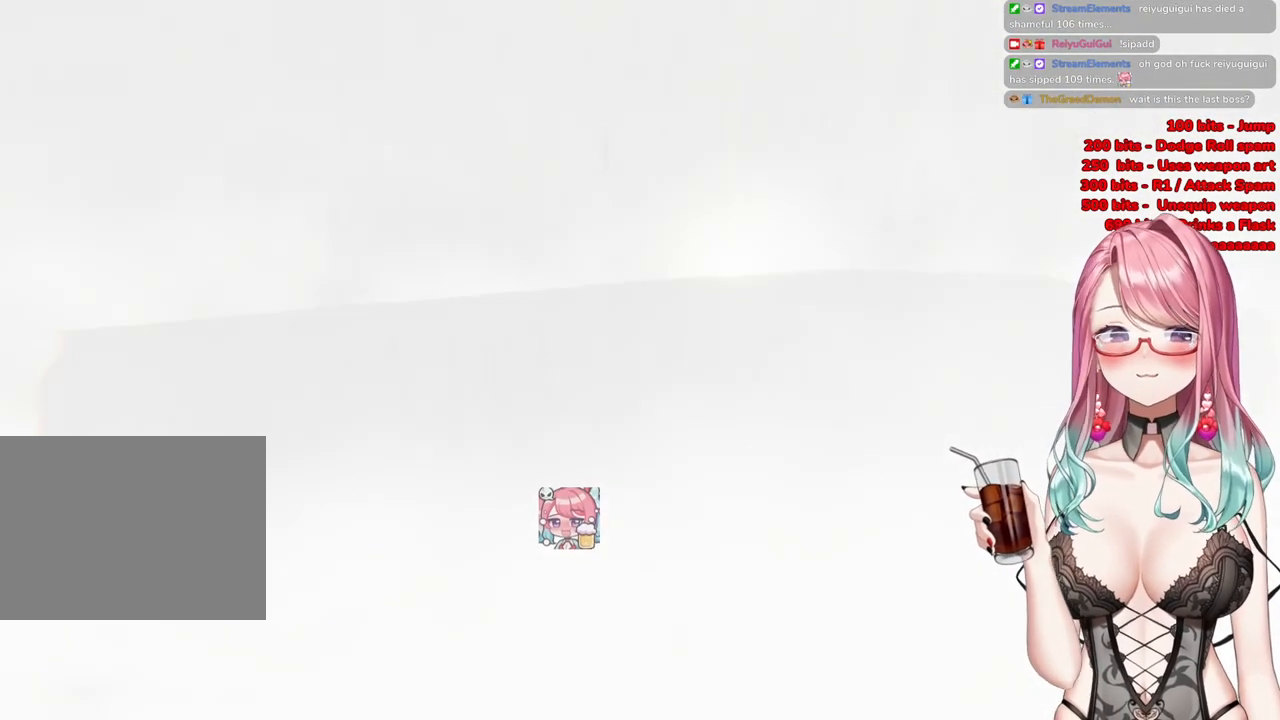
{"buttons": [], "left_stick": "center", "right_stick": "center", "events": [[333, "left_stick", "center"]]}